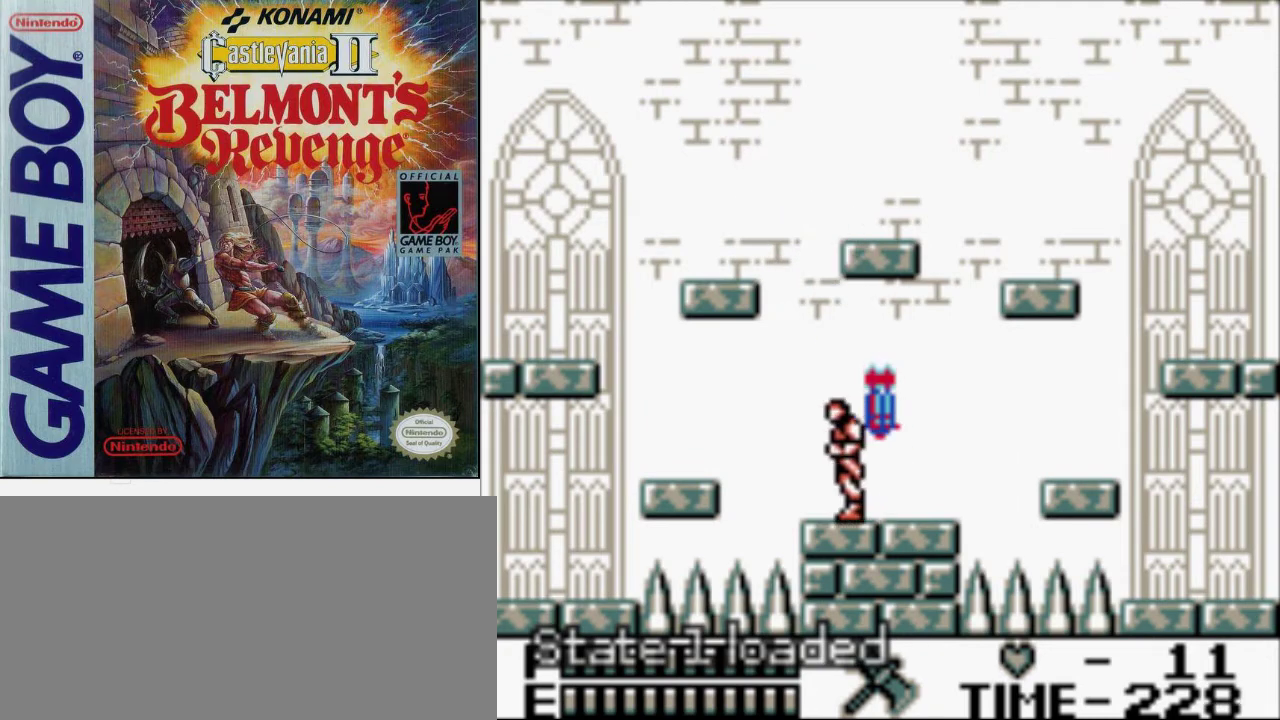
Gameplay with a controller (Nintendo layout); each line is a JSON object with the inputs held at the frame after it. "events" lists button and stick changes between this image and that frame as [ms after this image, input, new state], when the widget could be followed in between. Not read: L3 R3.
{"buttons": [], "events": [[233, "DPAD_LEFT", "up"]]}
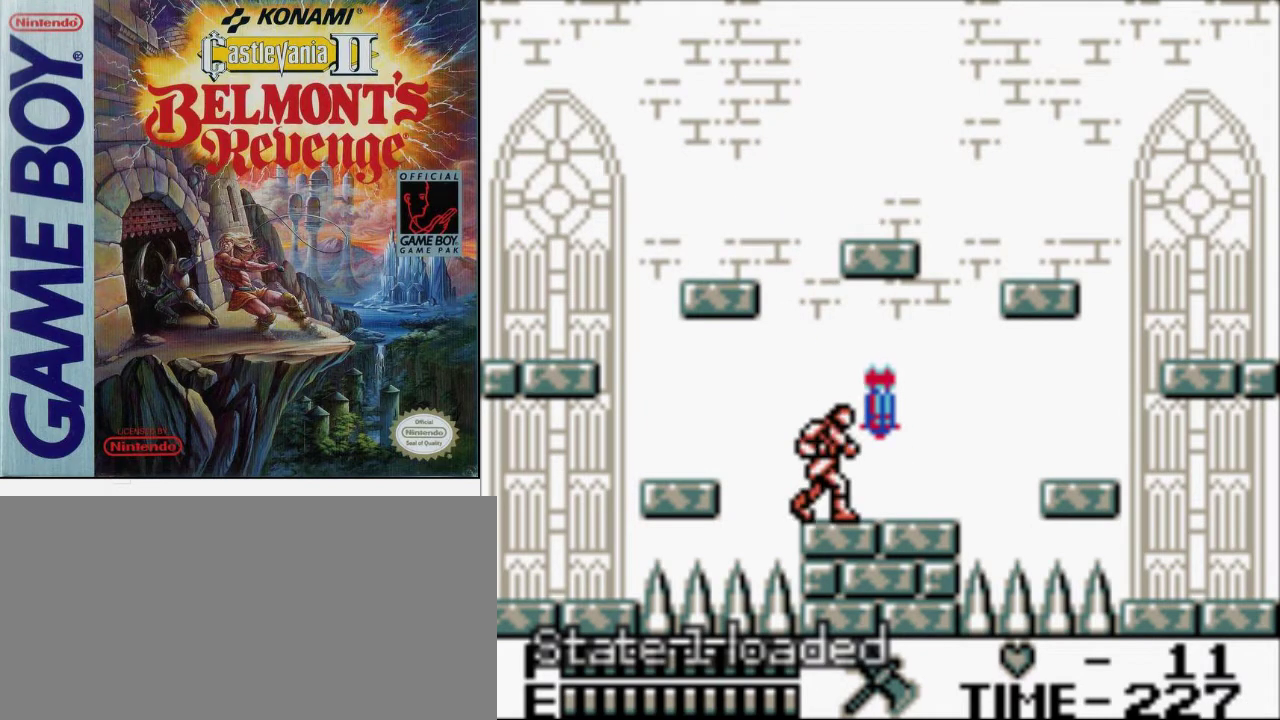
{"buttons": ["B"], "events": [[133, "A", "down"], [267, "A", "up"], [400, "B", "down"]]}
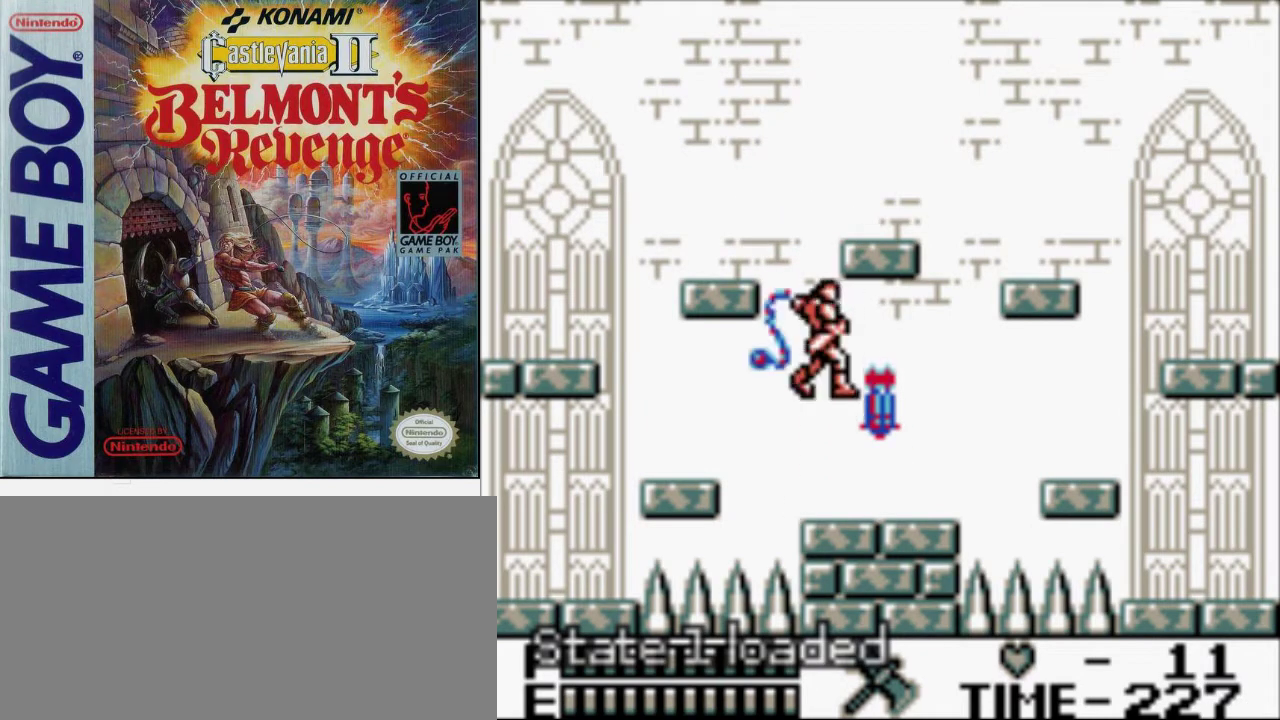
{"buttons": ["A", "DPAD_LEFT"], "events": [[133, "B", "up"], [167, "DPAD_RIGHT", "down"], [400, "A", "down"], [400, "DPAD_LEFT", "down"], [400, "DPAD_RIGHT", "up"]]}
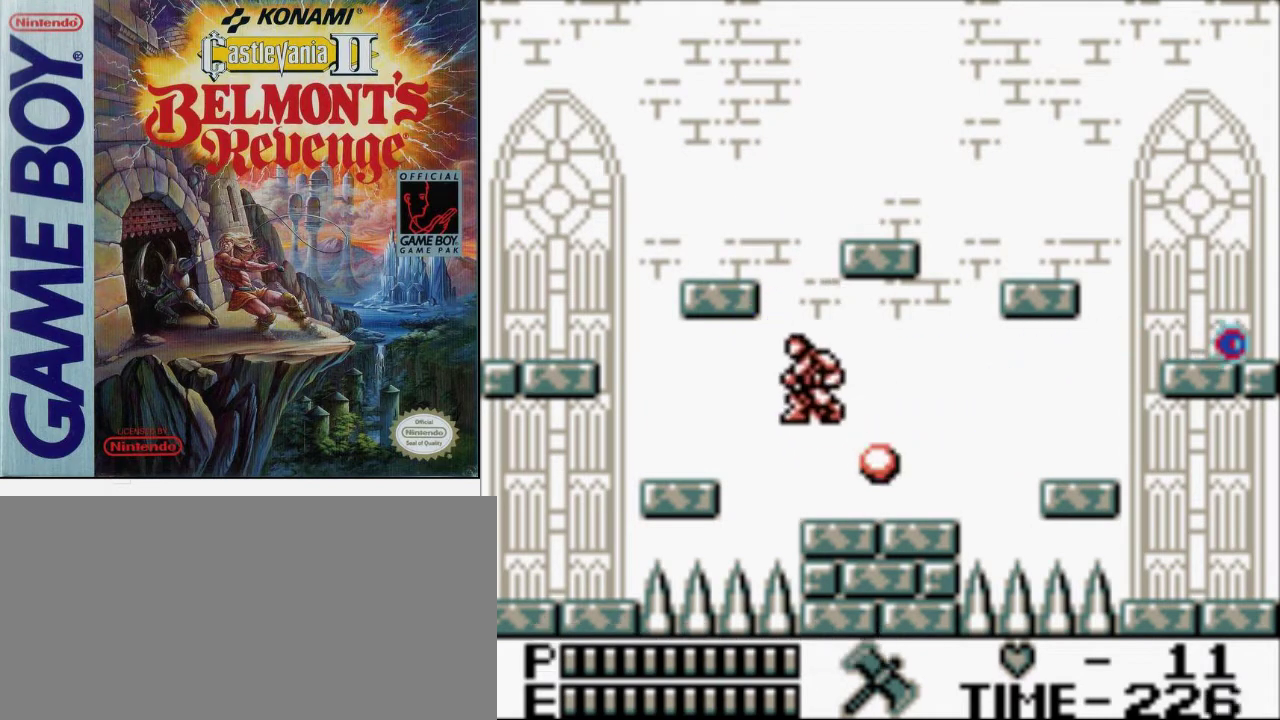
{"buttons": [], "events": [[333, "A", "up"], [333, "DPAD_LEFT", "up"]]}
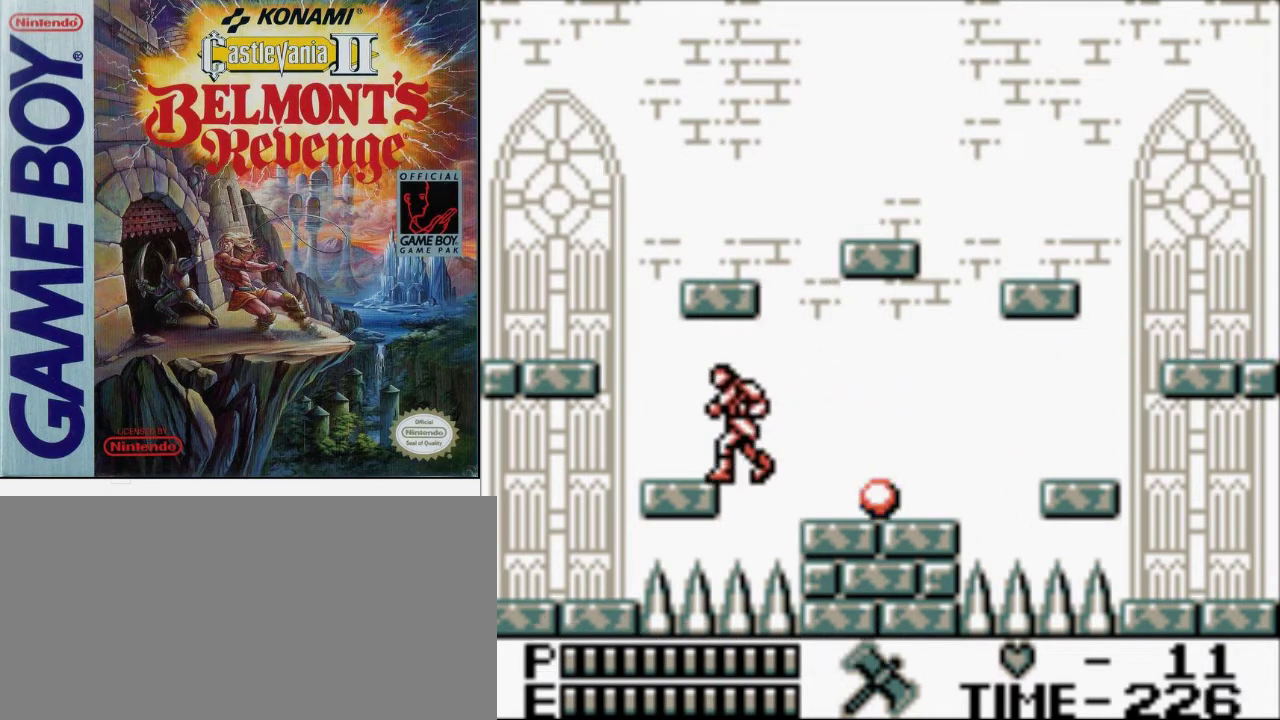
{"buttons": [], "events": []}
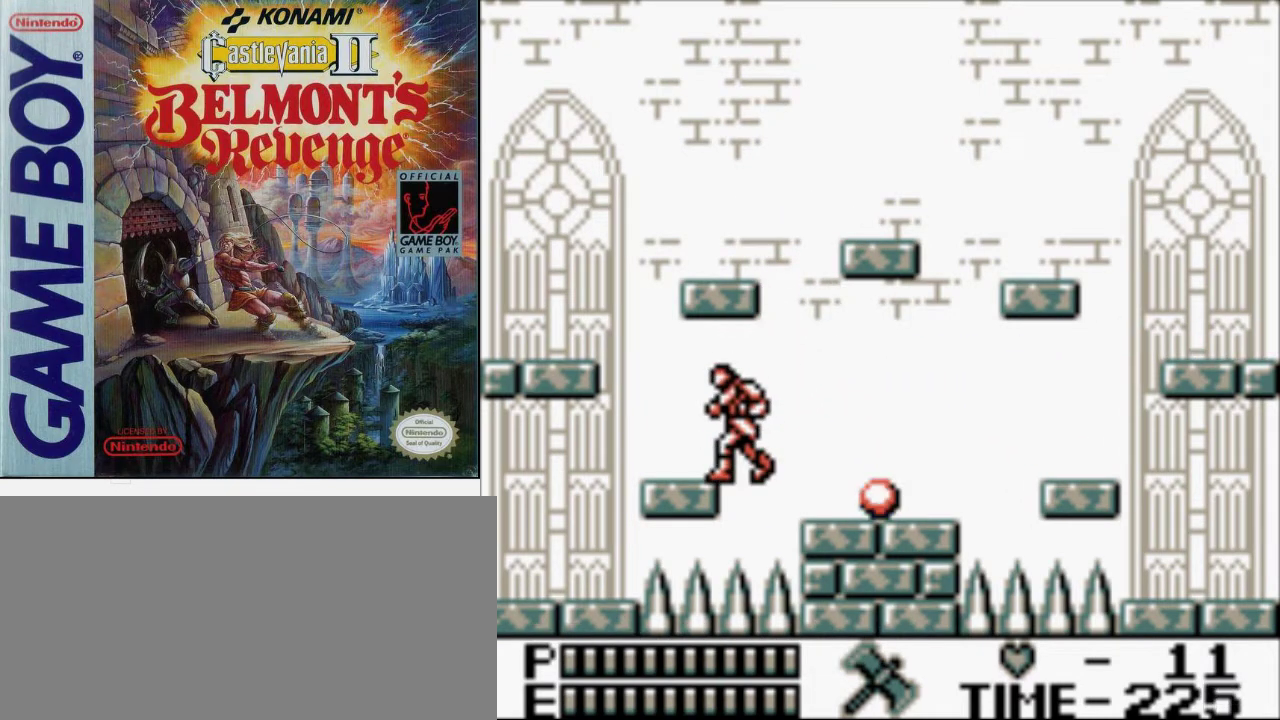
{"buttons": ["DPAD_RIGHT"], "events": [[500, "DPAD_RIGHT", "down"]]}
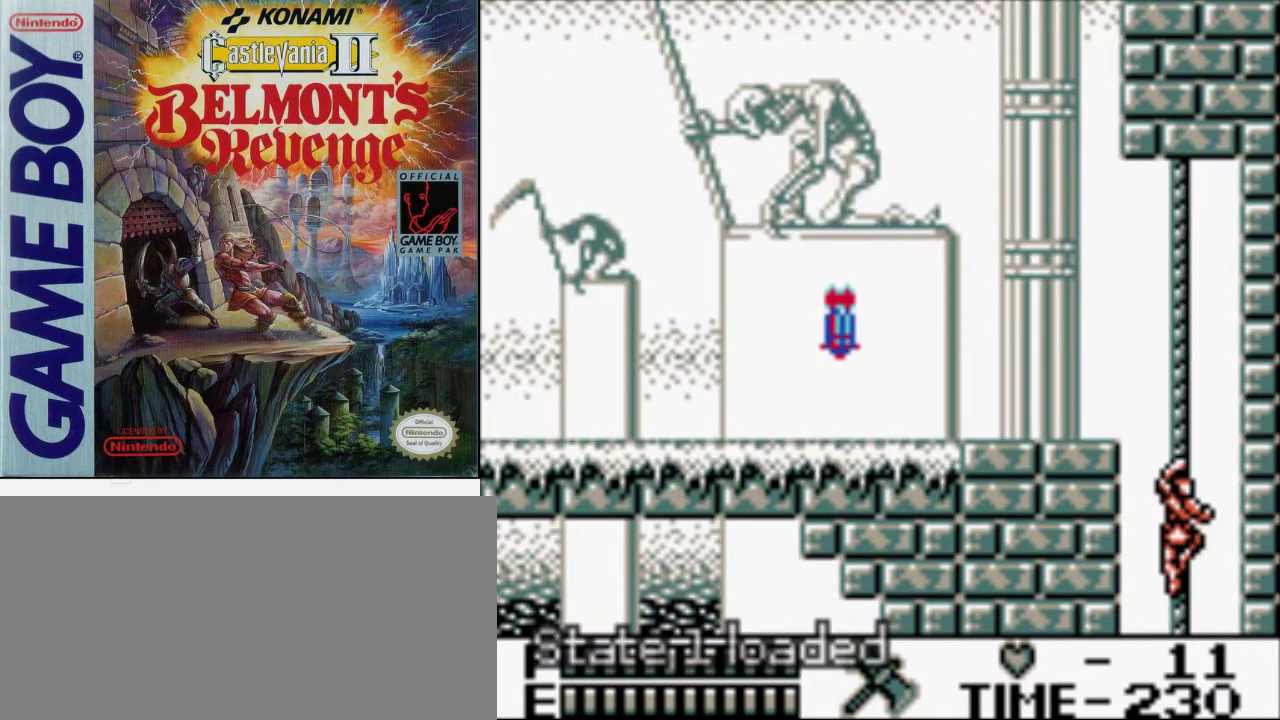
{"buttons": ["A"], "events": [[100, "DPAD_RIGHT", "up"], [200, "A", "down"]]}
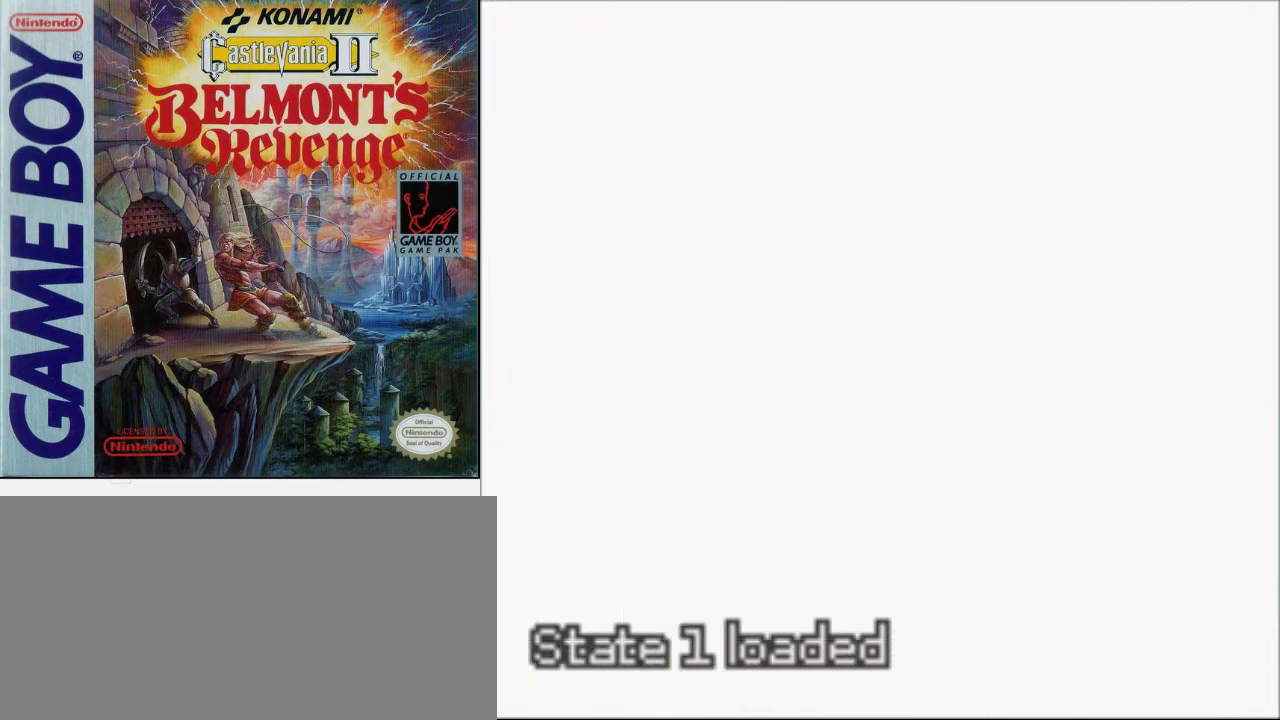
{"buttons": ["A", "DPAD_LEFT"], "events": [[233, "DPAD_LEFT", "down"]]}
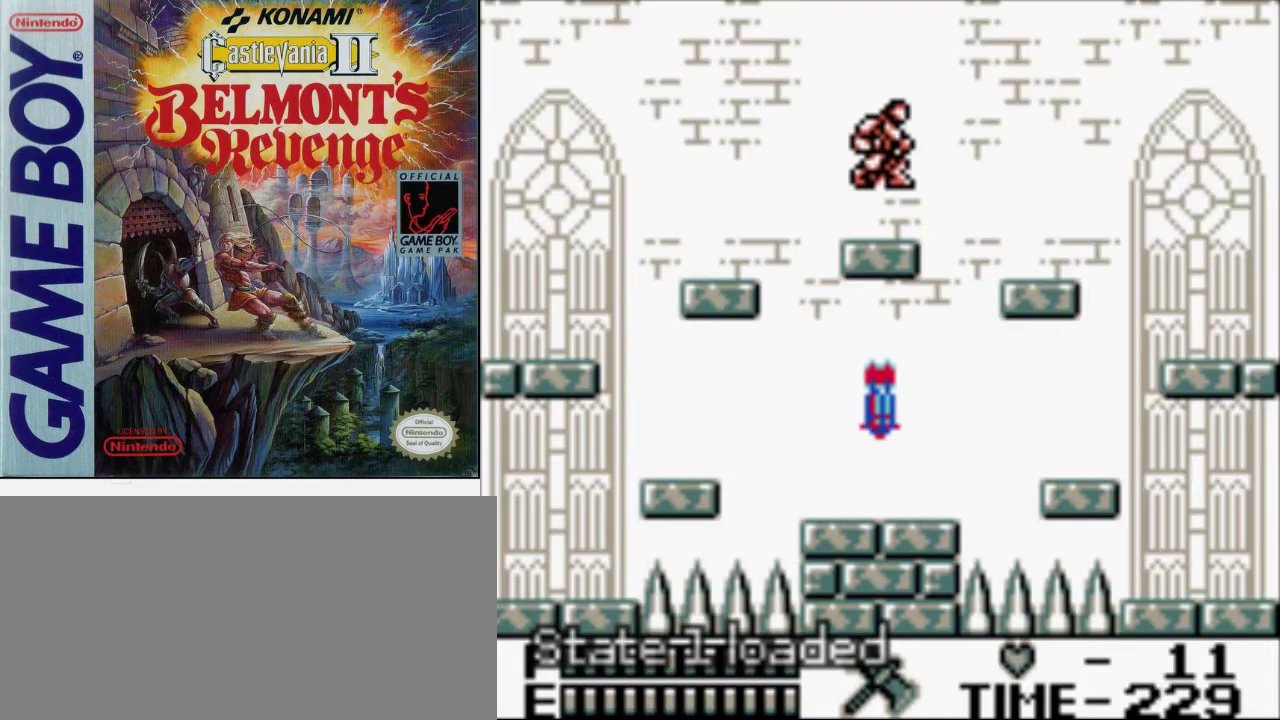
{"buttons": ["DPAD_LEFT"], "events": [[100, "A", "up"]]}
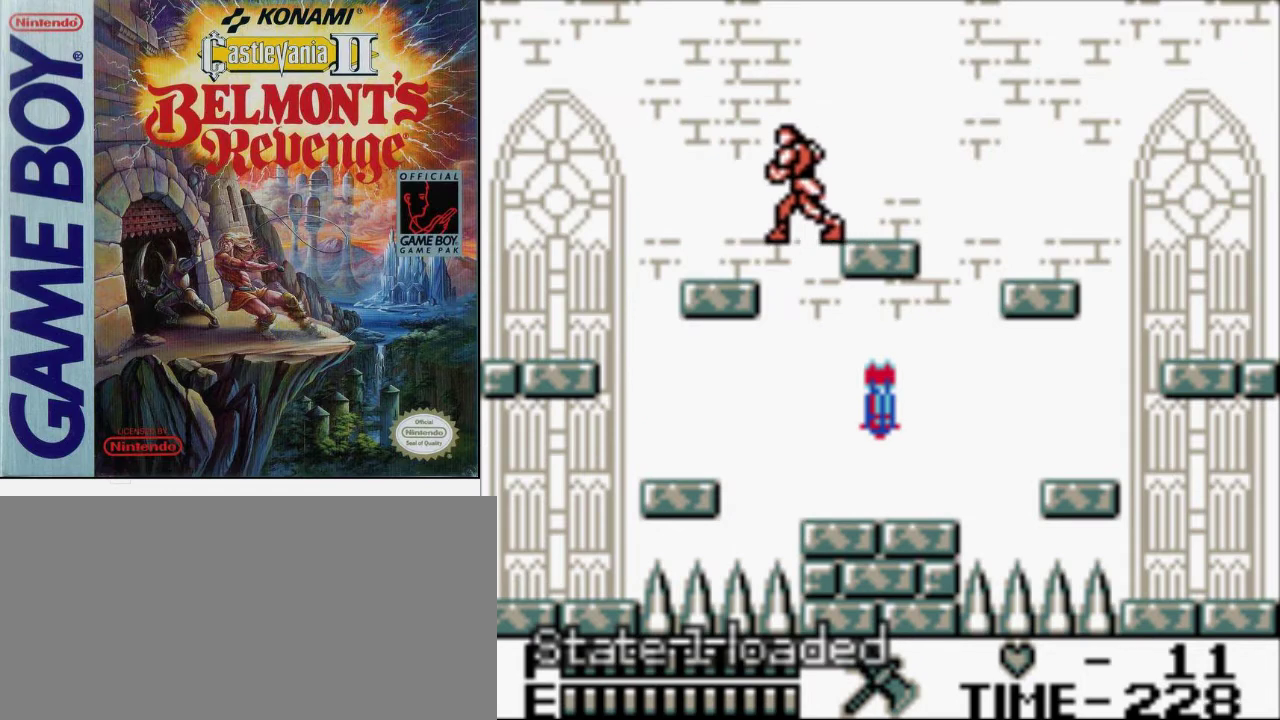
{"buttons": [], "events": [[67, "DPAD_LEFT", "up"], [67, "DPAD_RIGHT", "down"], [400, "DPAD_RIGHT", "up"]]}
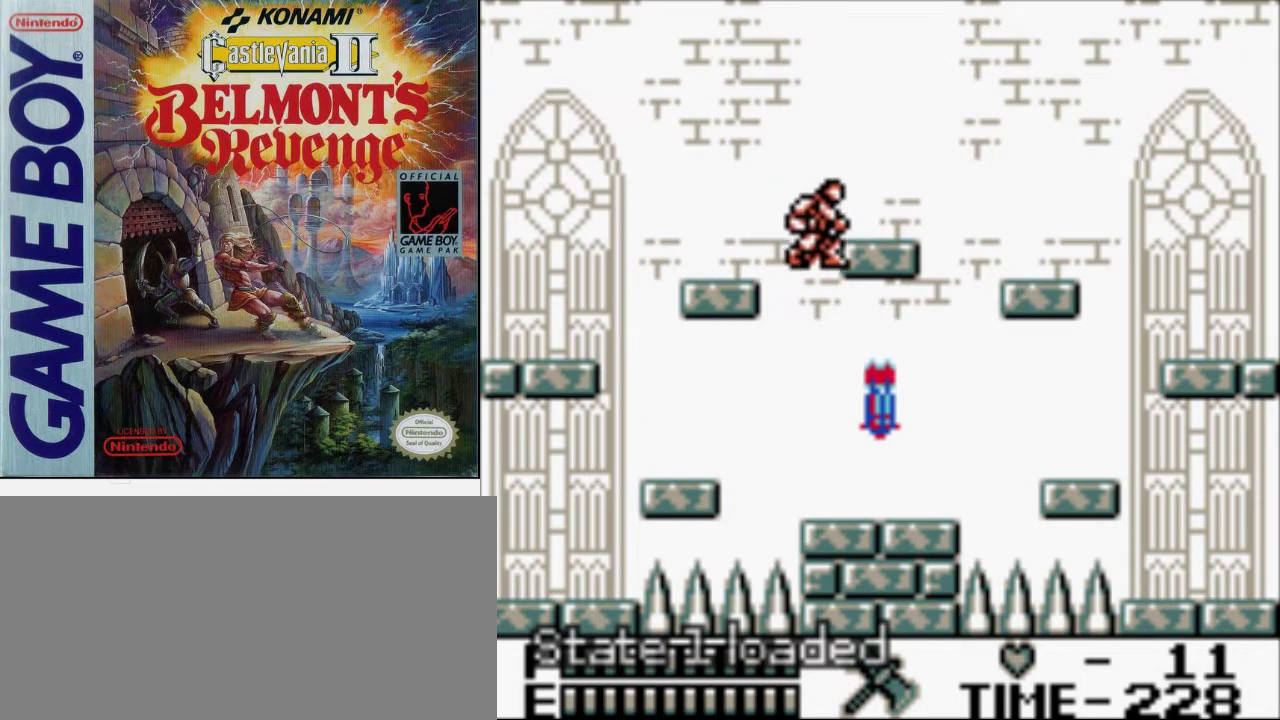
{"buttons": ["DPAD_LEFT"], "events": [[200, "DPAD_LEFT", "down"]]}
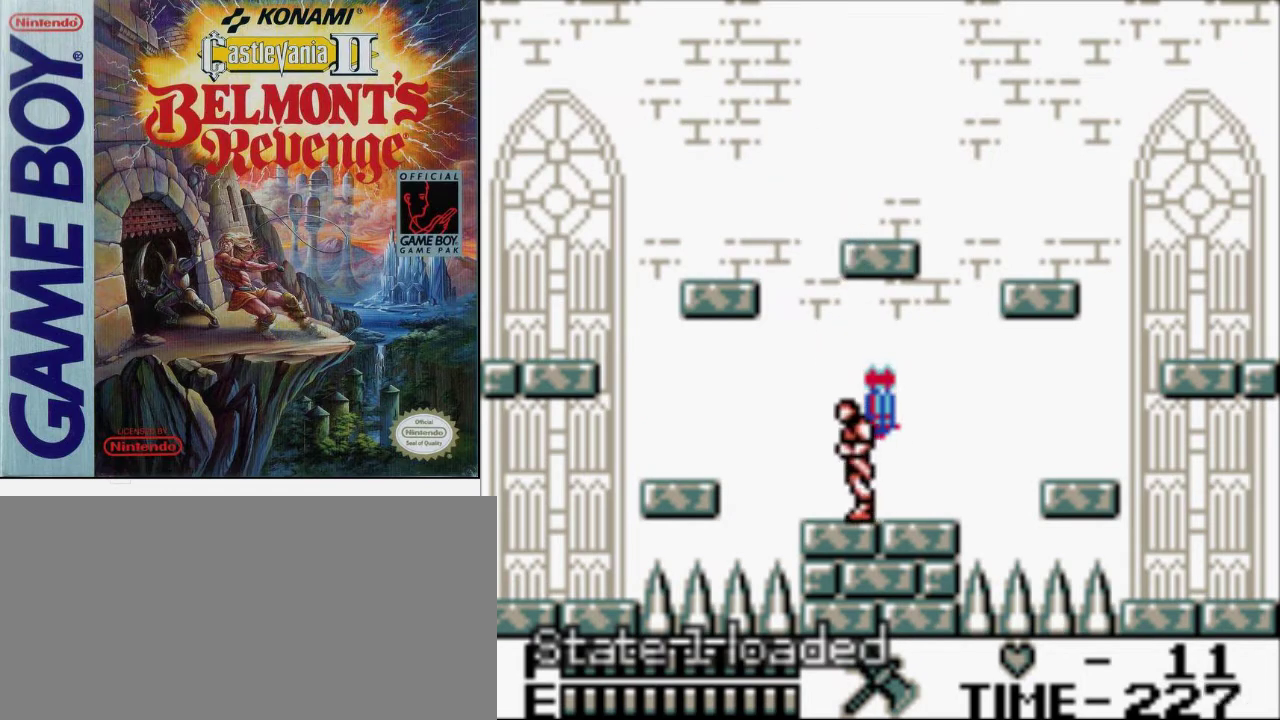
{"buttons": [], "events": [[267, "DPAD_LEFT", "up"], [333, "DPAD_RIGHT", "down"], [433, "DPAD_RIGHT", "up"]]}
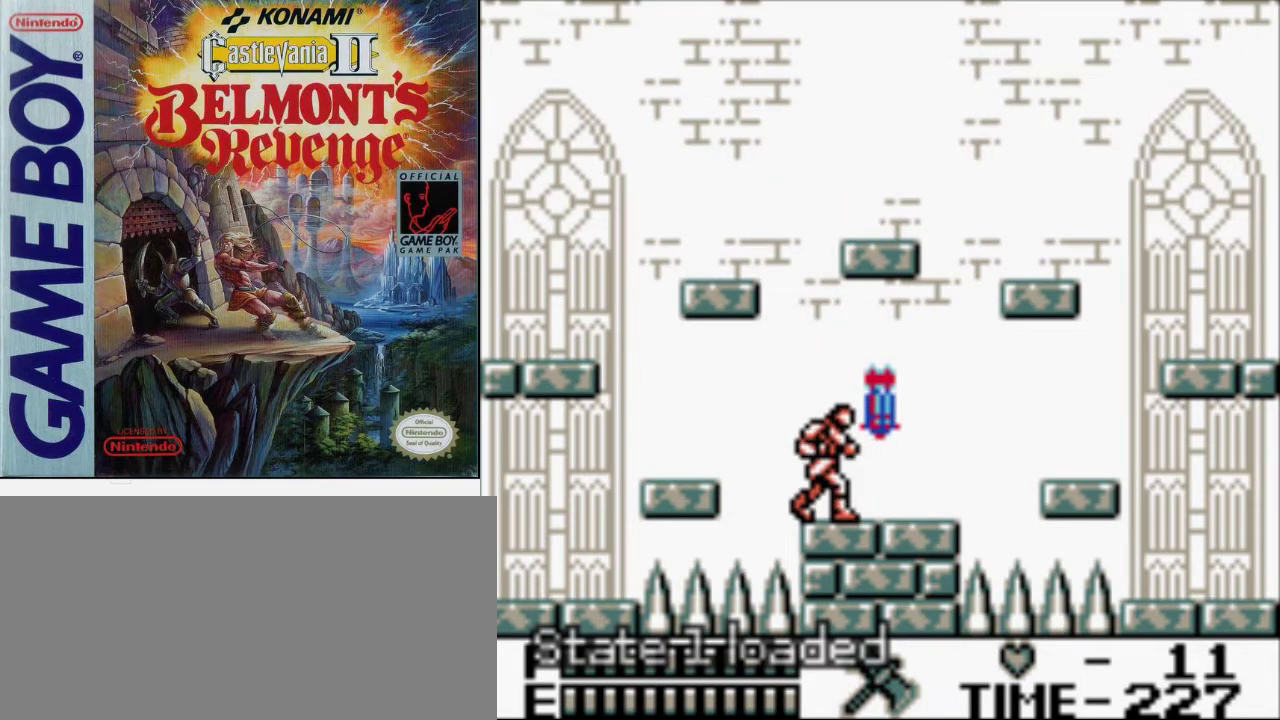
{"buttons": [], "events": []}
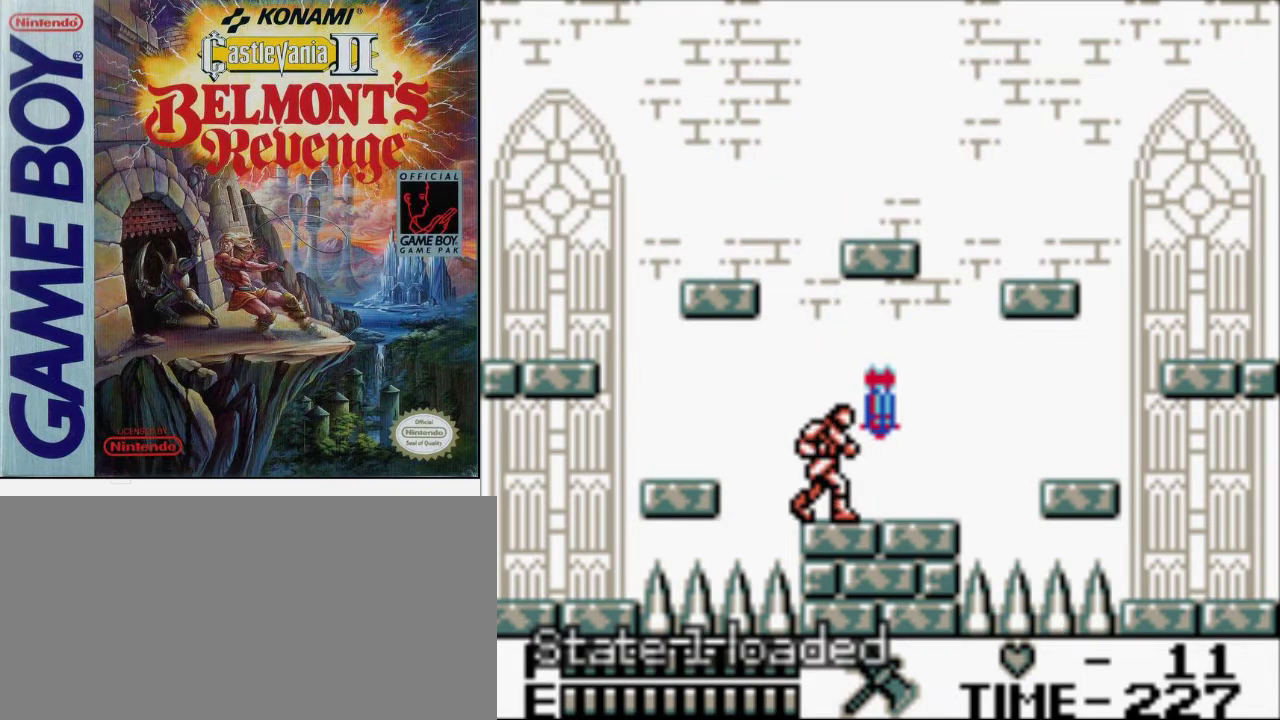
{"buttons": ["B"], "events": [[67, "A", "down"], [200, "A", "up"], [333, "B", "down"]]}
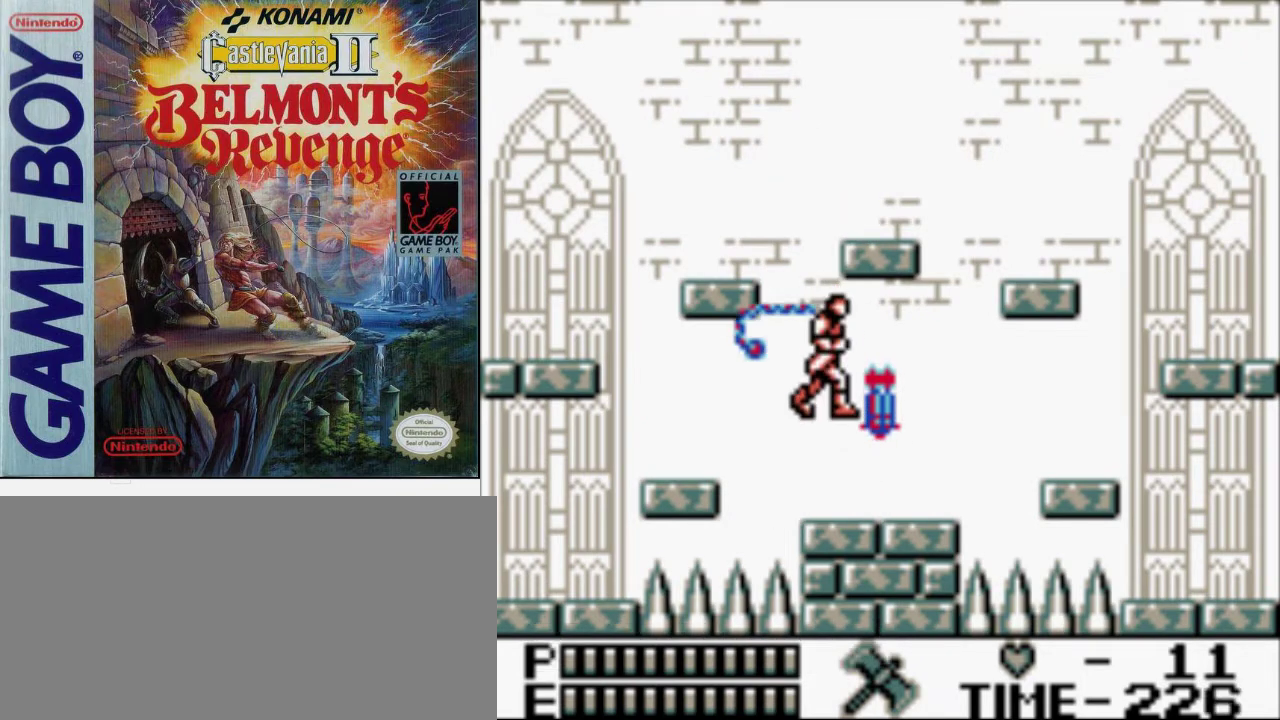
{"buttons": ["A", "DPAD_LEFT"], "events": [[67, "B", "up"], [133, "DPAD_RIGHT", "down"], [333, "A", "down"], [333, "DPAD_LEFT", "down"], [333, "DPAD_RIGHT", "up"]]}
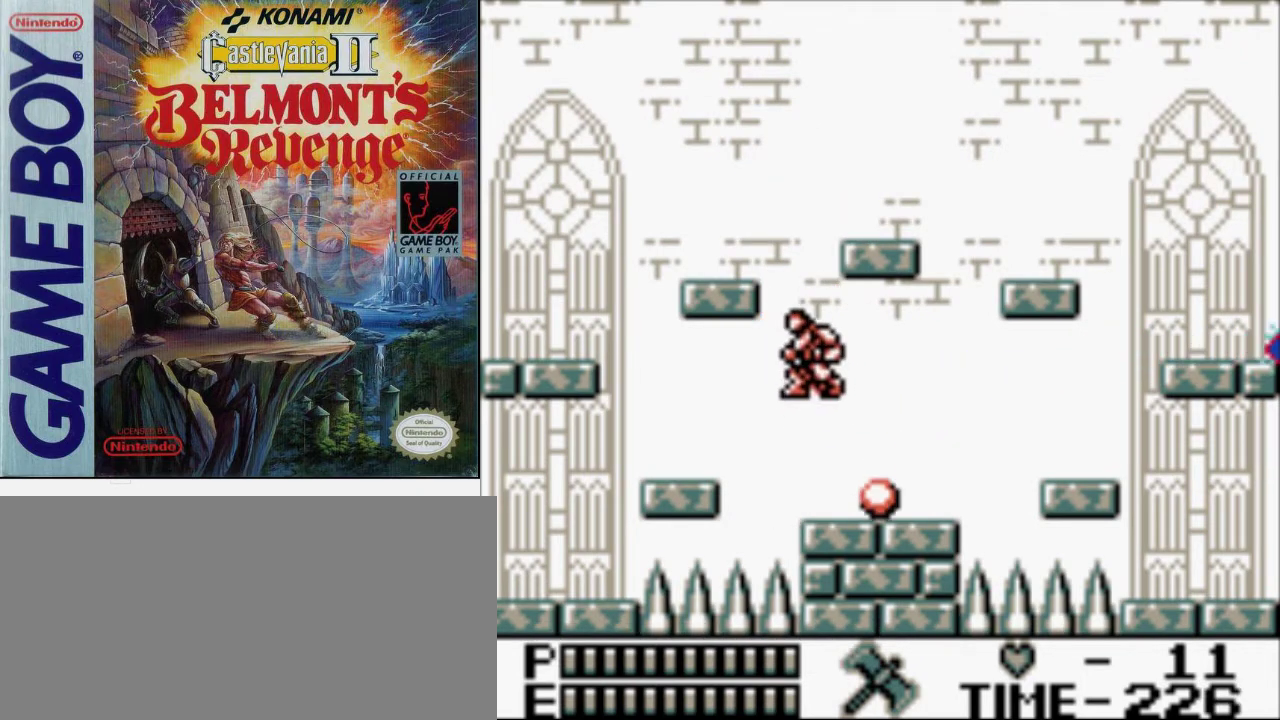
{"buttons": [], "events": [[300, "DPAD_LEFT", "up"], [333, "A", "up"]]}
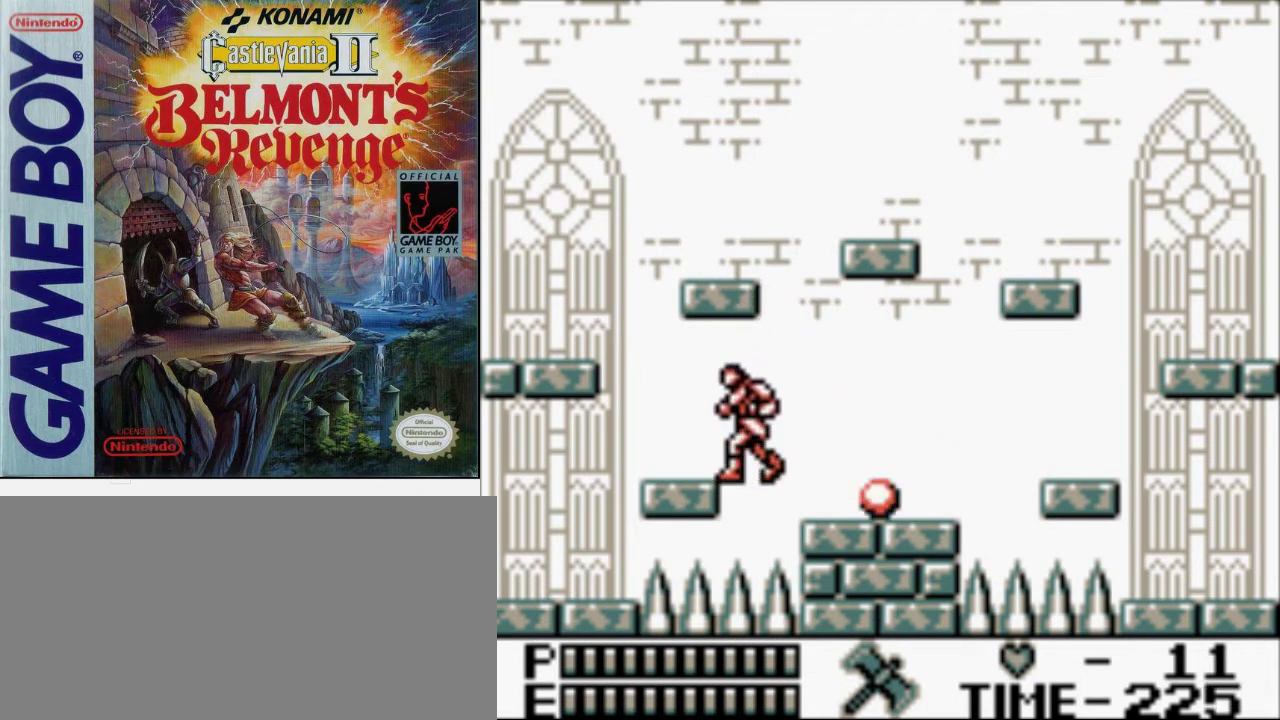
{"buttons": [], "events": []}
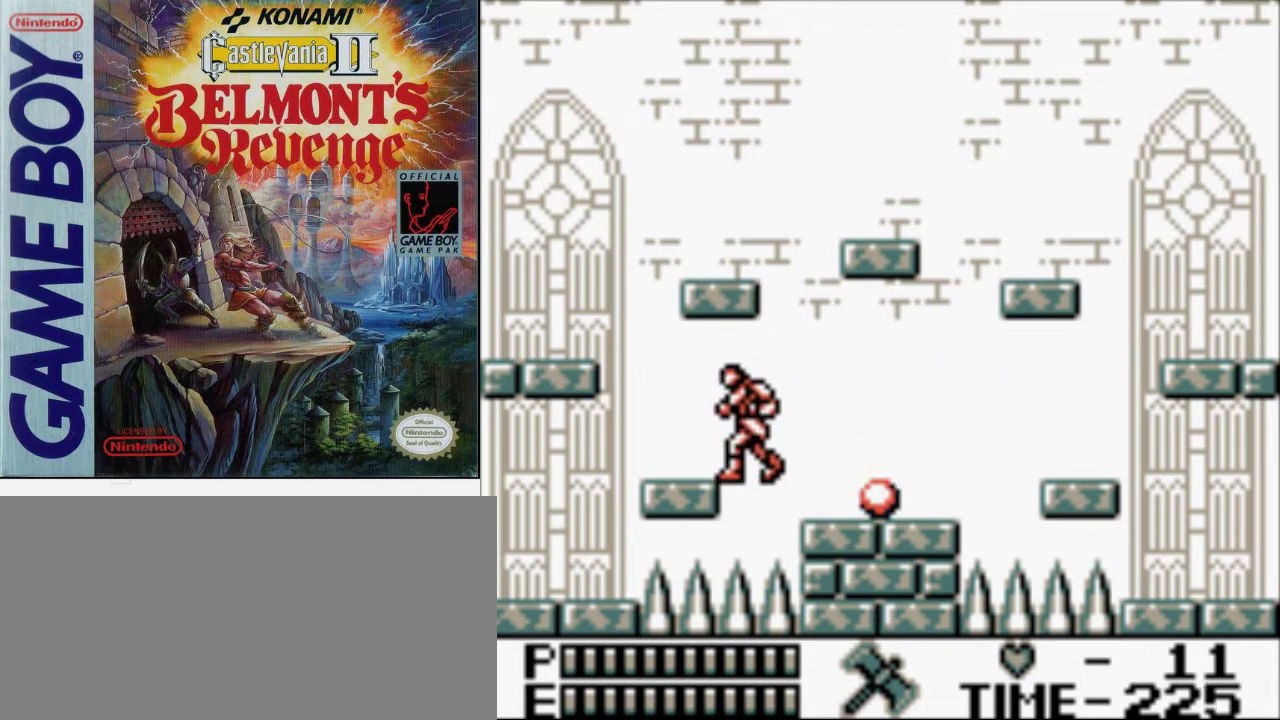
{"buttons": [], "events": []}
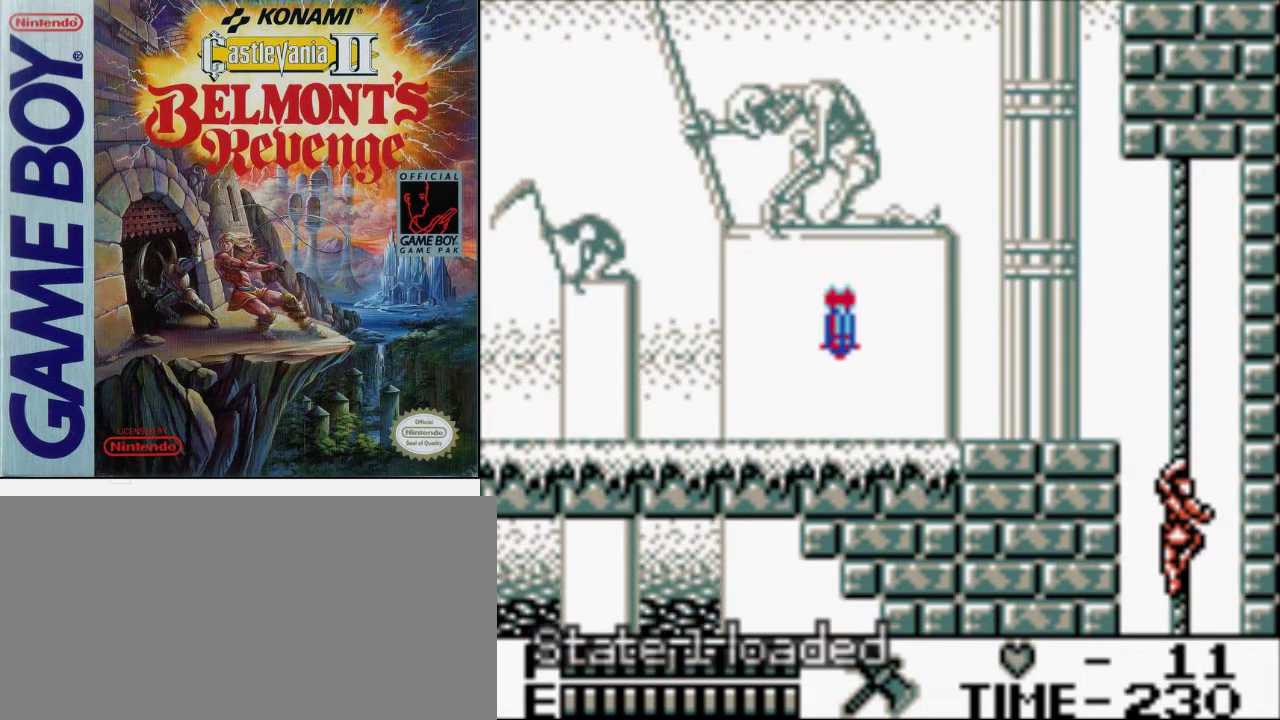
{"buttons": ["A", "DPAD_LEFT"], "events": [[100, "A", "down"], [433, "DPAD_LEFT", "down"]]}
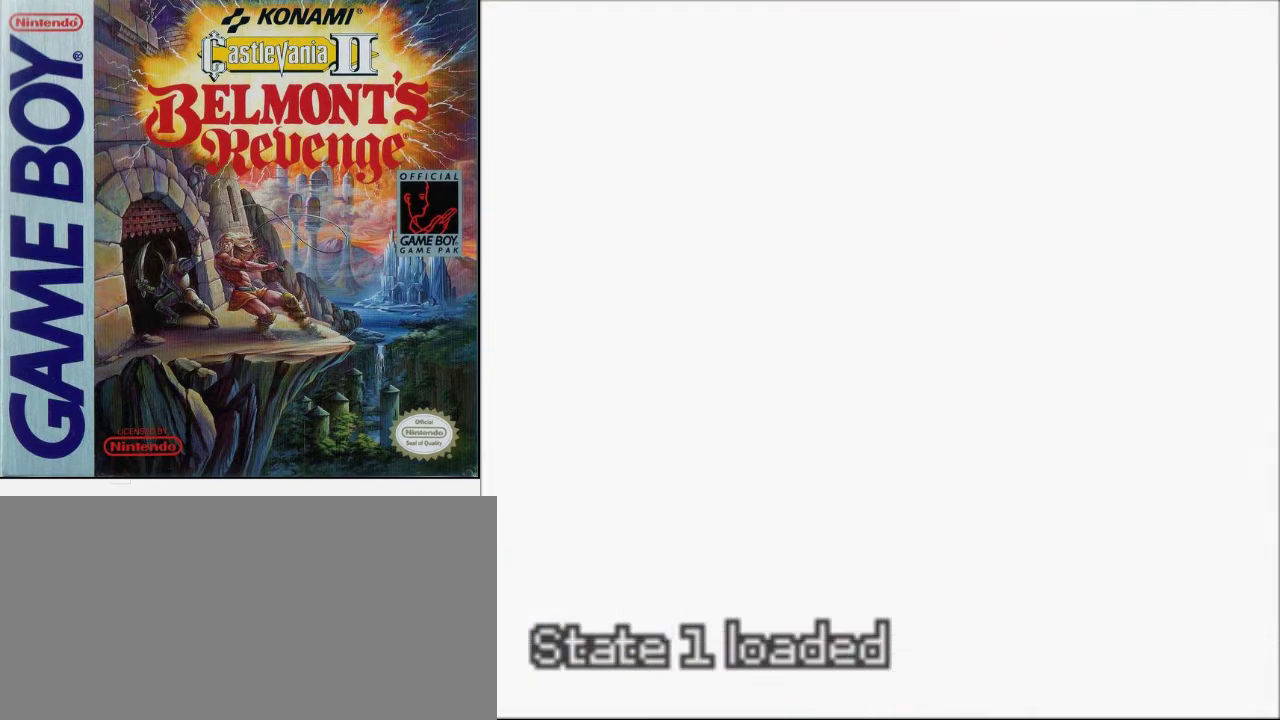
{"buttons": ["A", "DPAD_LEFT"], "events": []}
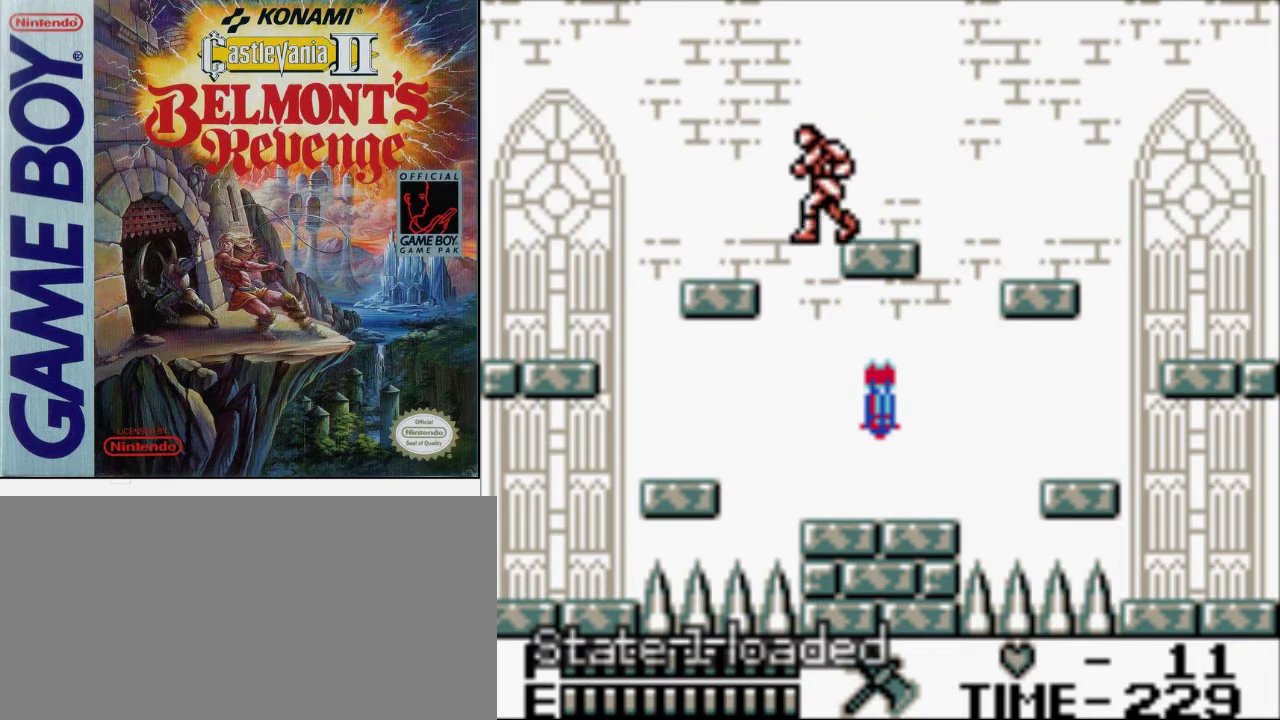
{"buttons": ["DPAD_RIGHT"], "events": [[33, "A", "up"], [300, "DPAD_LEFT", "up"], [300, "DPAD_RIGHT", "down"]]}
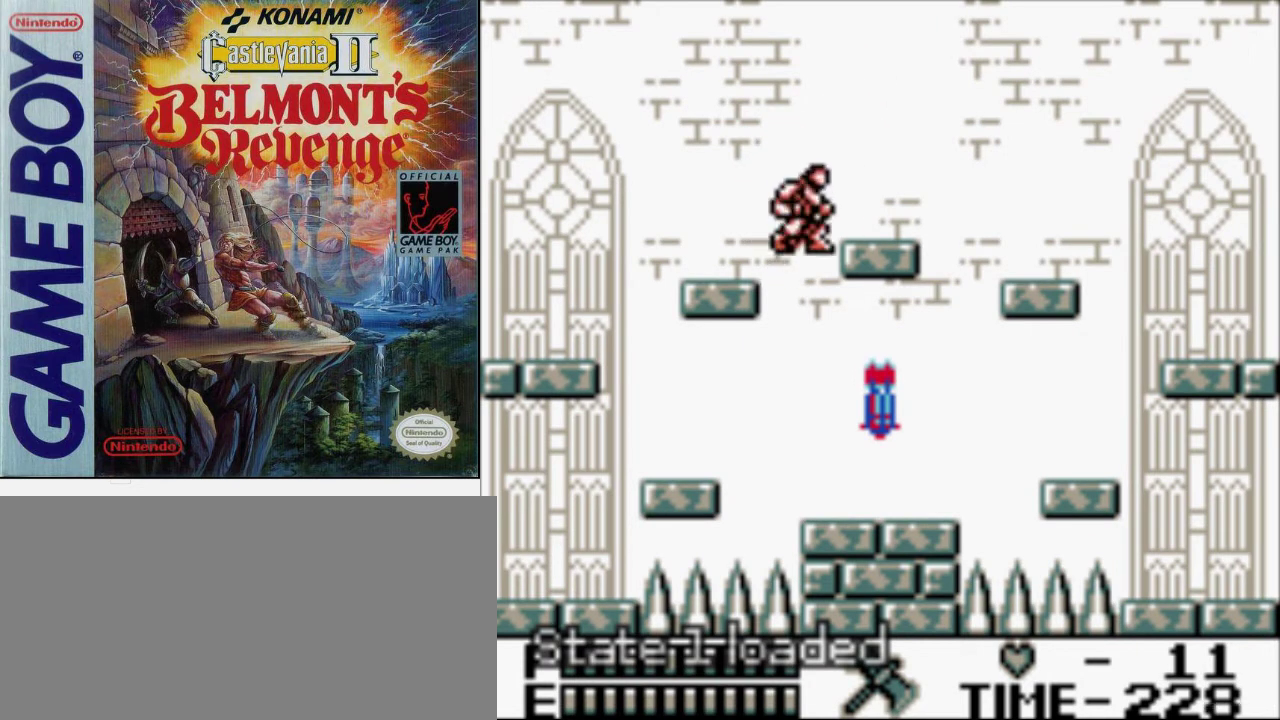
{"buttons": ["DPAD_LEFT"], "events": [[167, "DPAD_RIGHT", "up"], [433, "DPAD_LEFT", "down"]]}
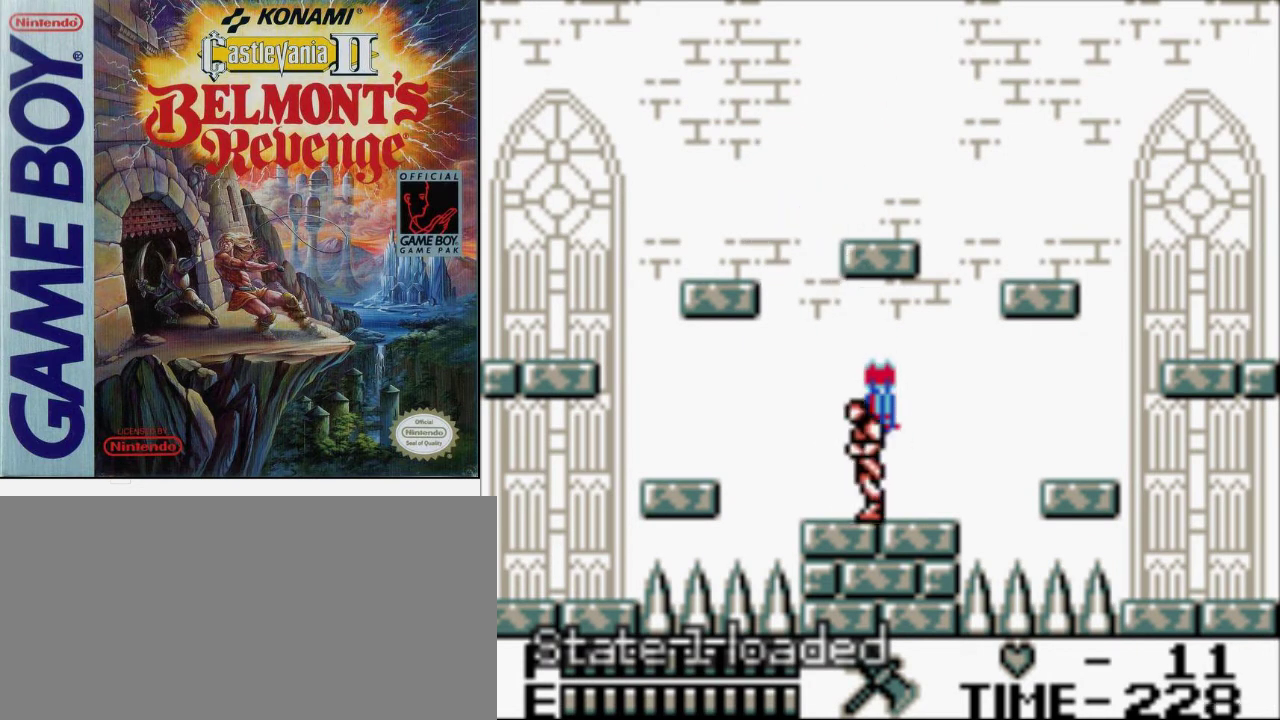
{"buttons": [], "events": [[400, "DPAD_LEFT", "up"]]}
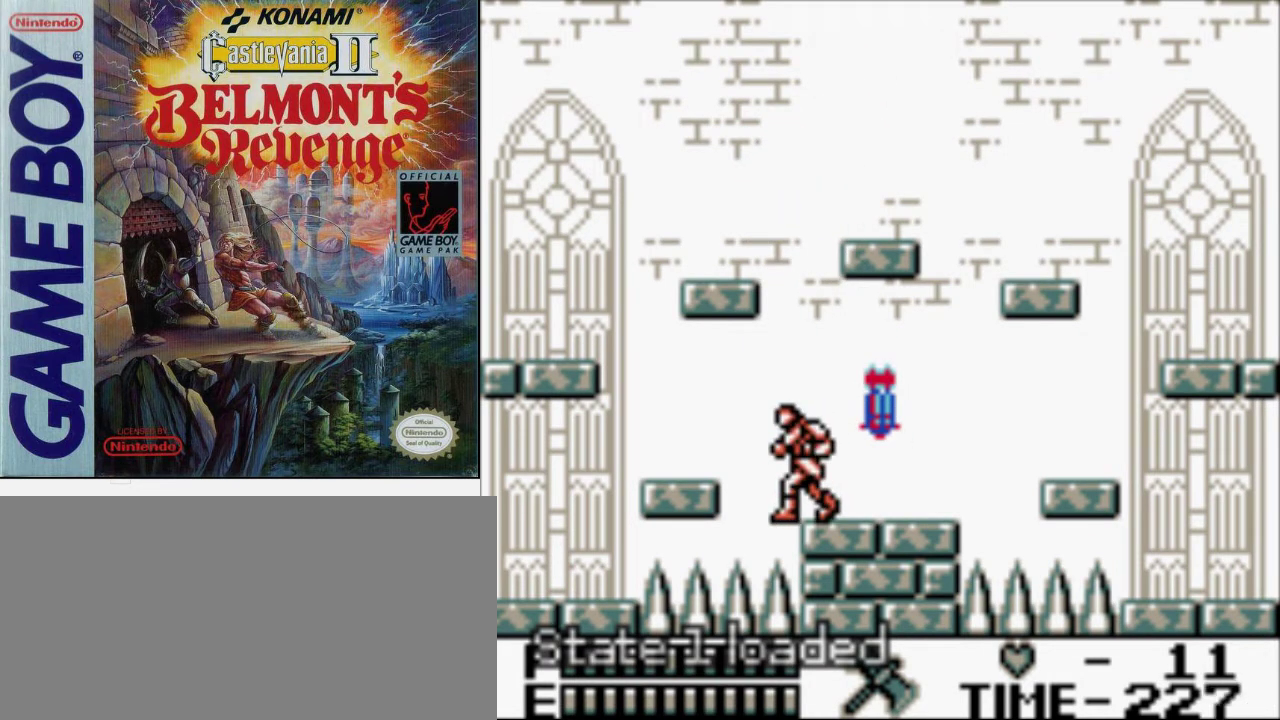
{"buttons": [], "events": [[33, "DPAD_RIGHT", "down"], [133, "DPAD_RIGHT", "up"]]}
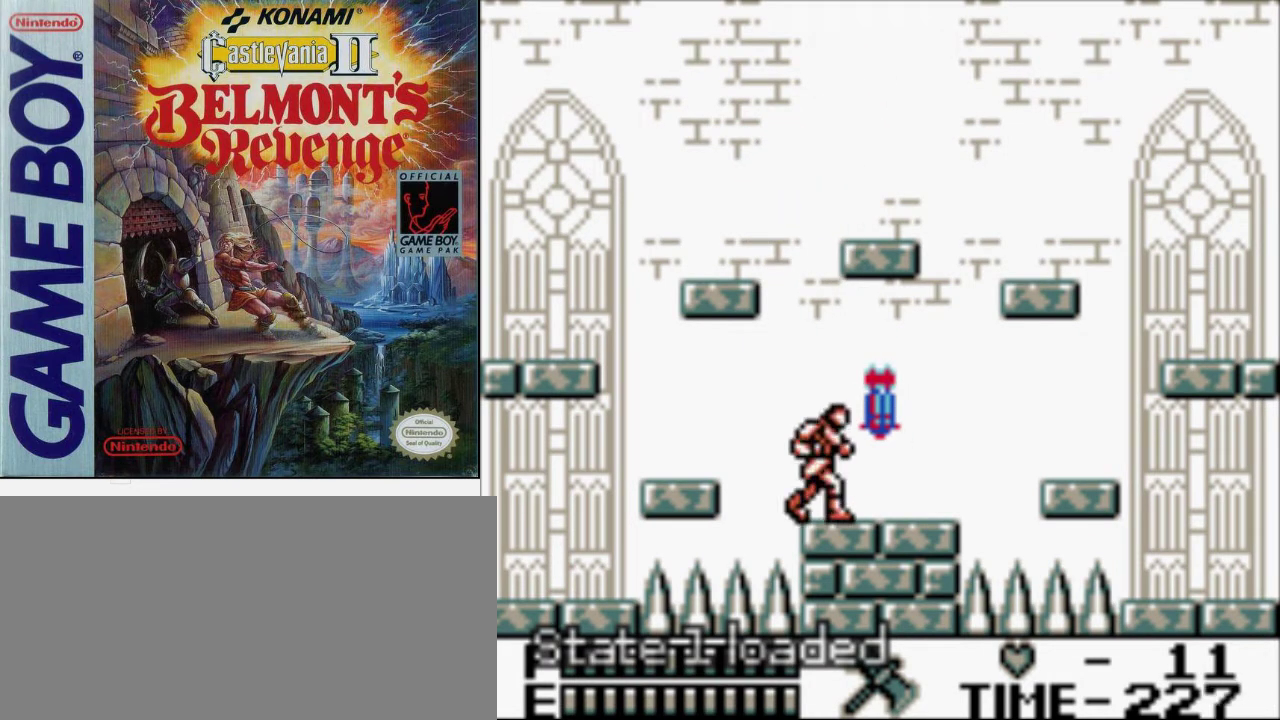
{"buttons": ["B"], "events": [[167, "A", "down"], [300, "A", "up"], [400, "B", "down"]]}
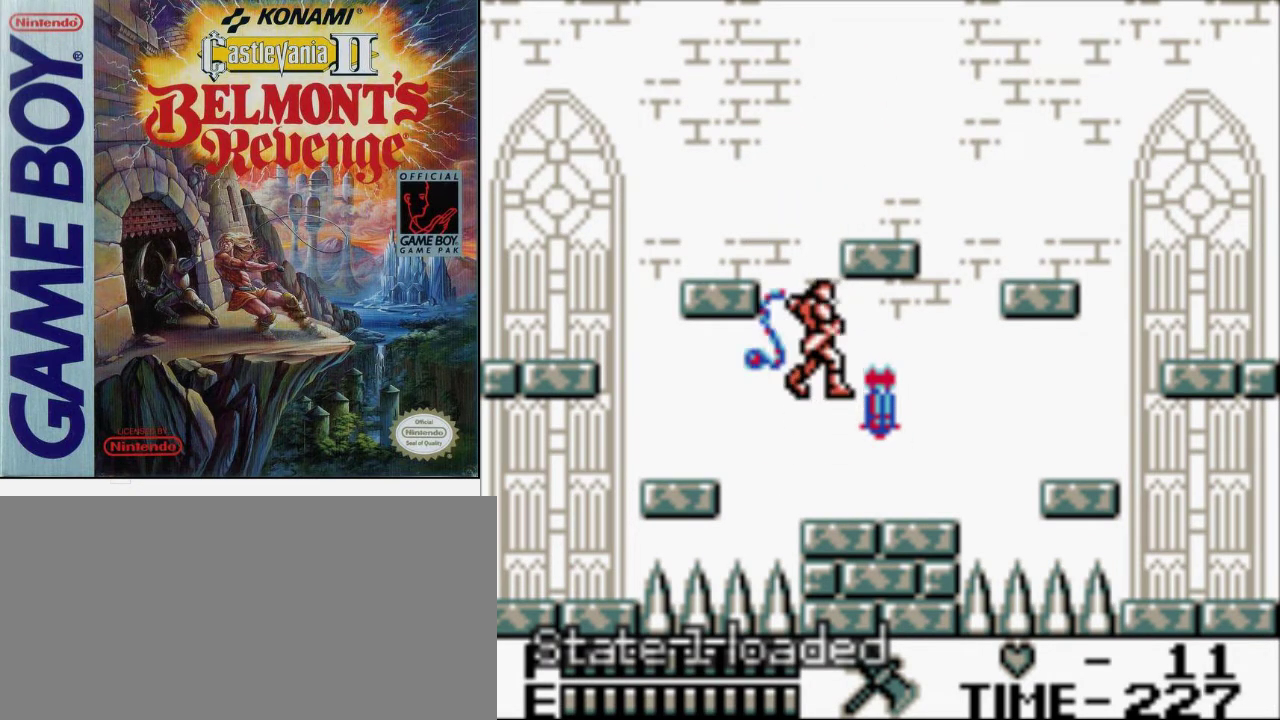
{"buttons": ["A", "DPAD_LEFT"], "events": [[100, "B", "up"], [200, "DPAD_RIGHT", "down"], [467, "DPAD_LEFT", "down"], [467, "DPAD_RIGHT", "up"], [500, "A", "down"]]}
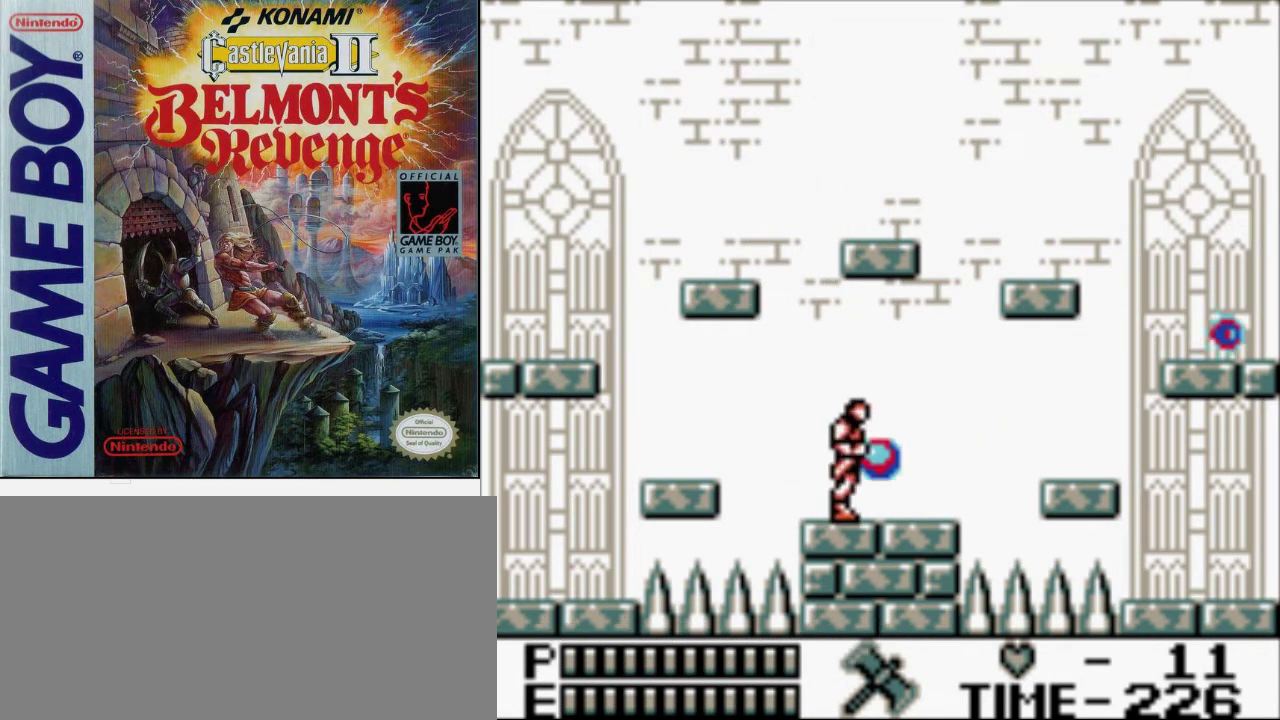
{"buttons": ["A", "DPAD_LEFT"], "events": []}
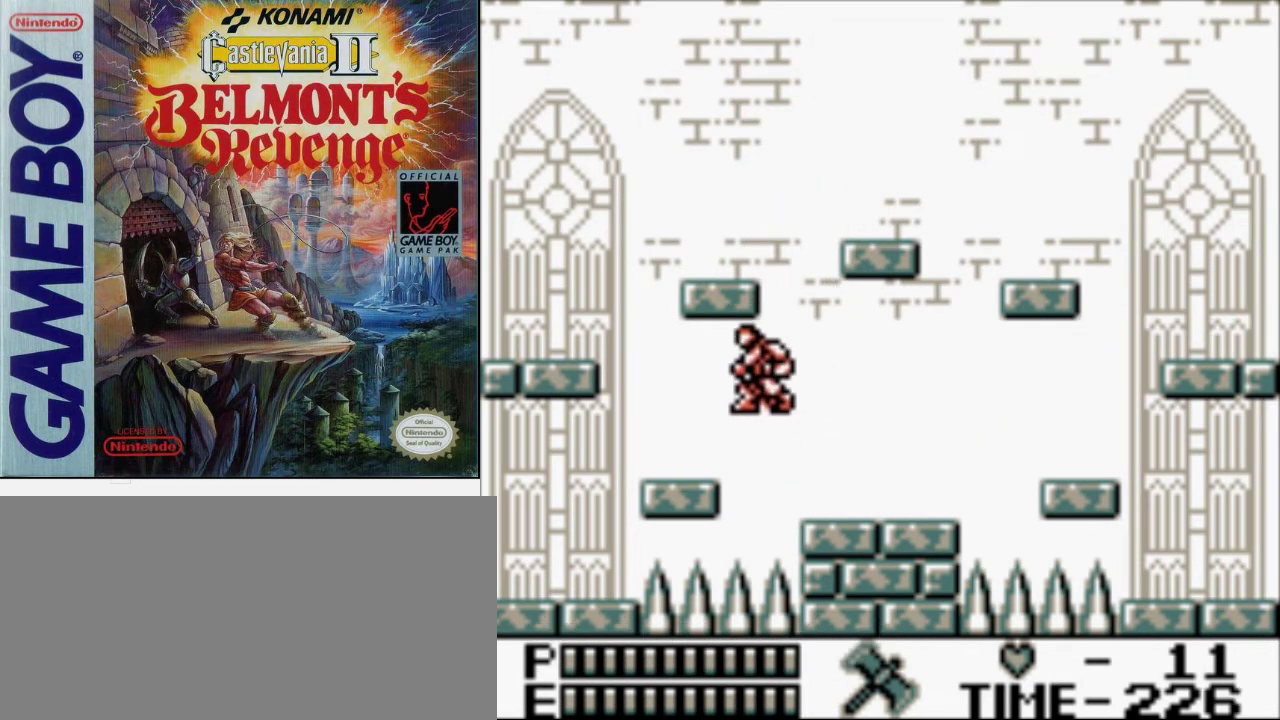
{"buttons": [], "events": [[33, "A", "up"], [367, "DPAD_LEFT", "up"]]}